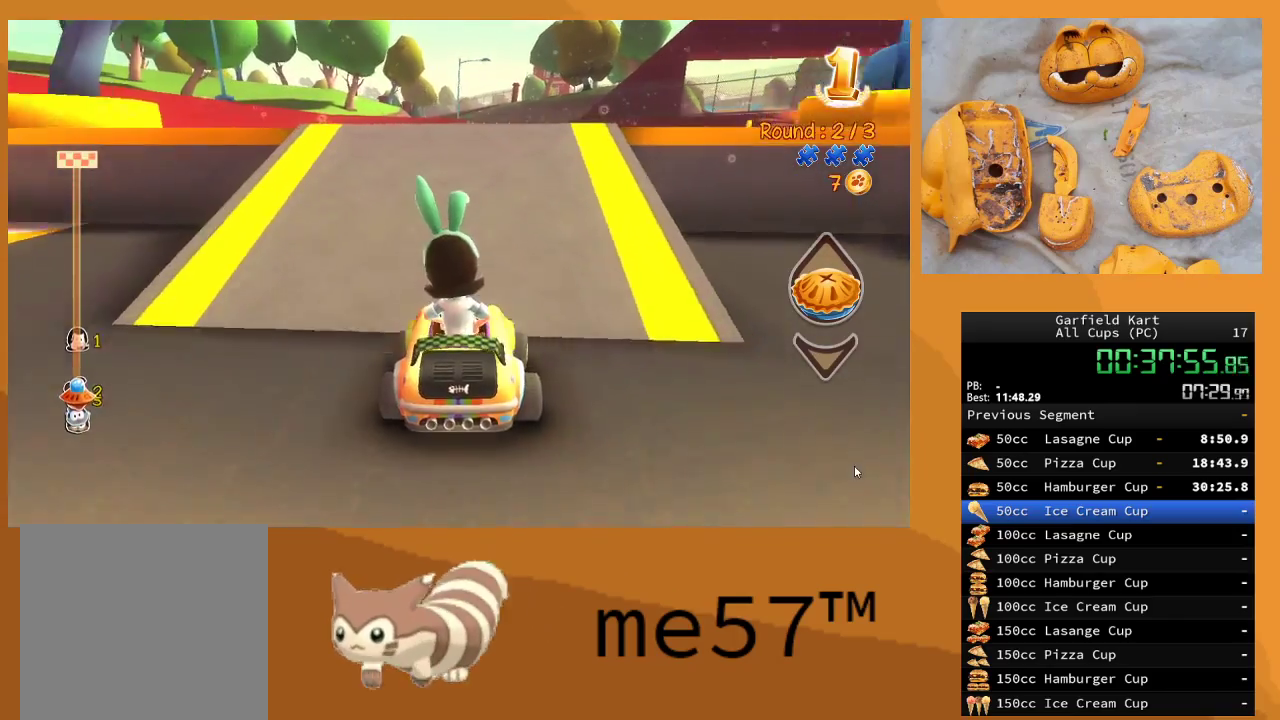
Gameplay with a controller (Xbox layout); each line is a JSON object with the inputs held at the frame after it. "events" lists button and stick changes between this image and that frame as [ms after this image, input, new state], when the widget could be followed in between. Not read: L3 R3.
{"buttons": ["R2"], "left_stick": "center", "right_stick": "center", "events": [[117, "left_stick", "right"], [300, "left_stick", "center"]]}
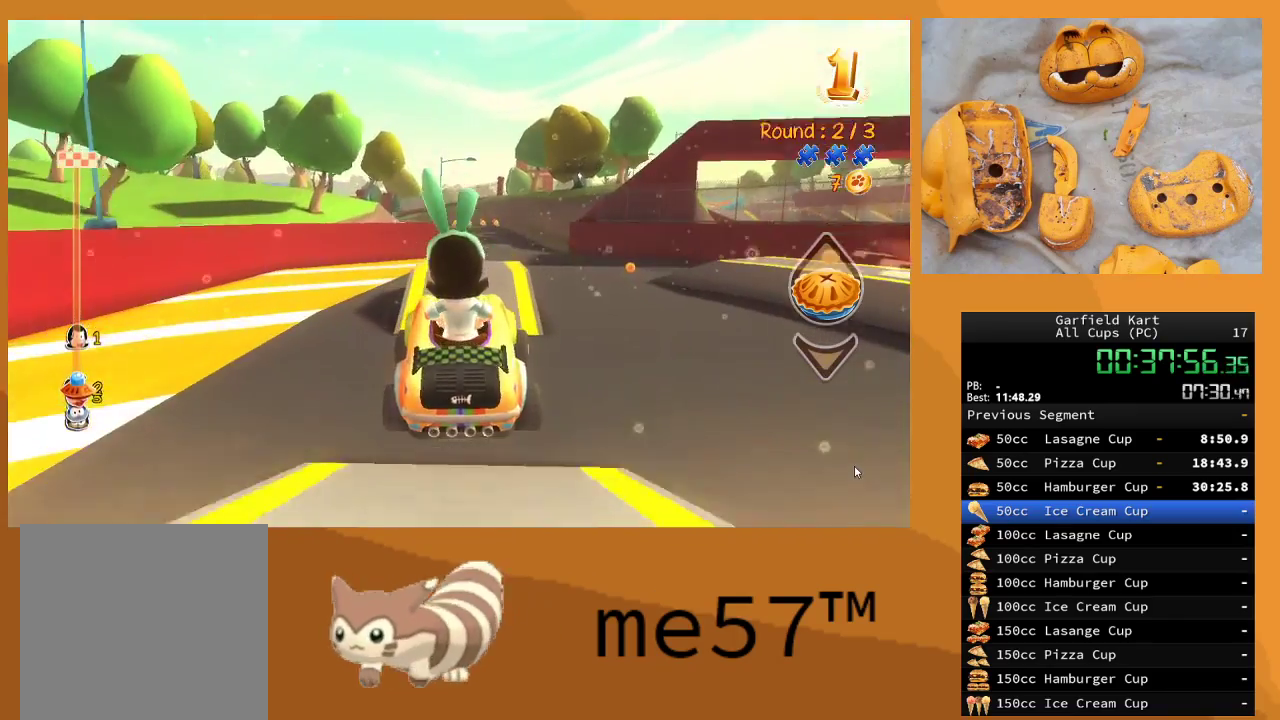
{"buttons": ["R2"], "left_stick": "center", "right_stick": "center", "events": [[200, "left_stick", "right"], [350, "left_stick", "center"]]}
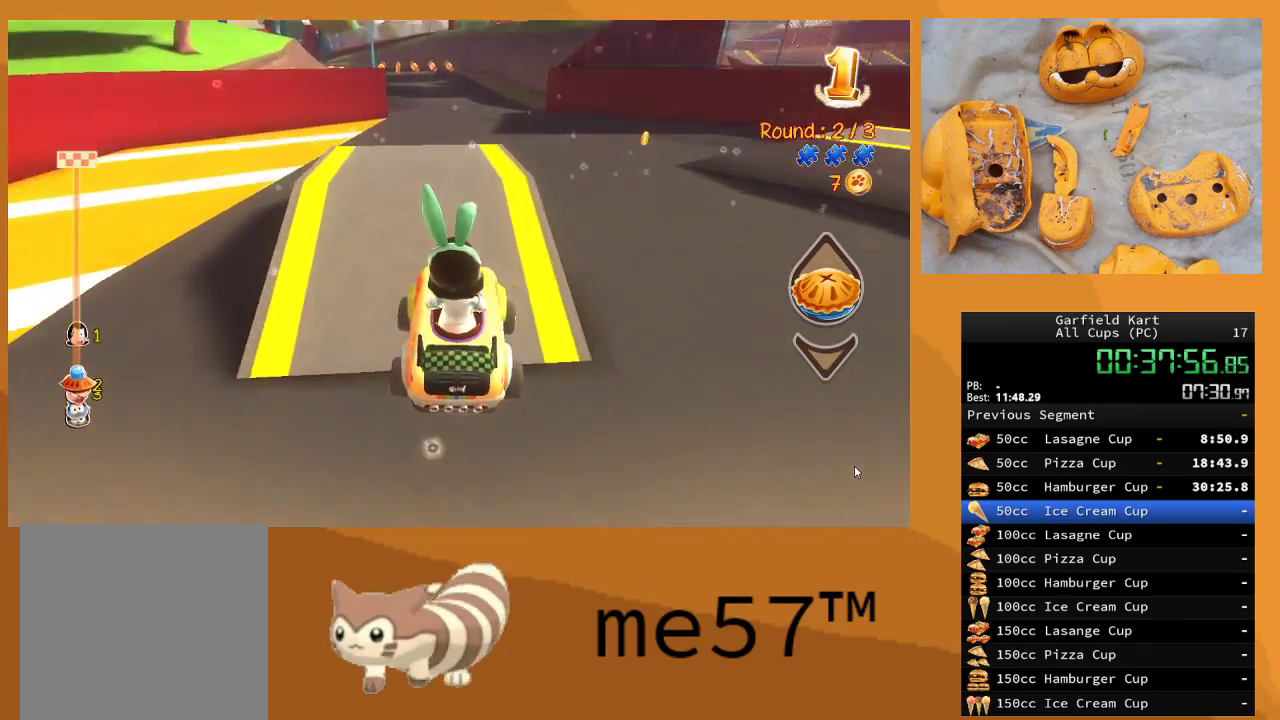
{"buttons": ["R2"], "left_stick": "center", "right_stick": "center", "events": [[83, "left_stick", "left"], [233, "left_stick", "center"]]}
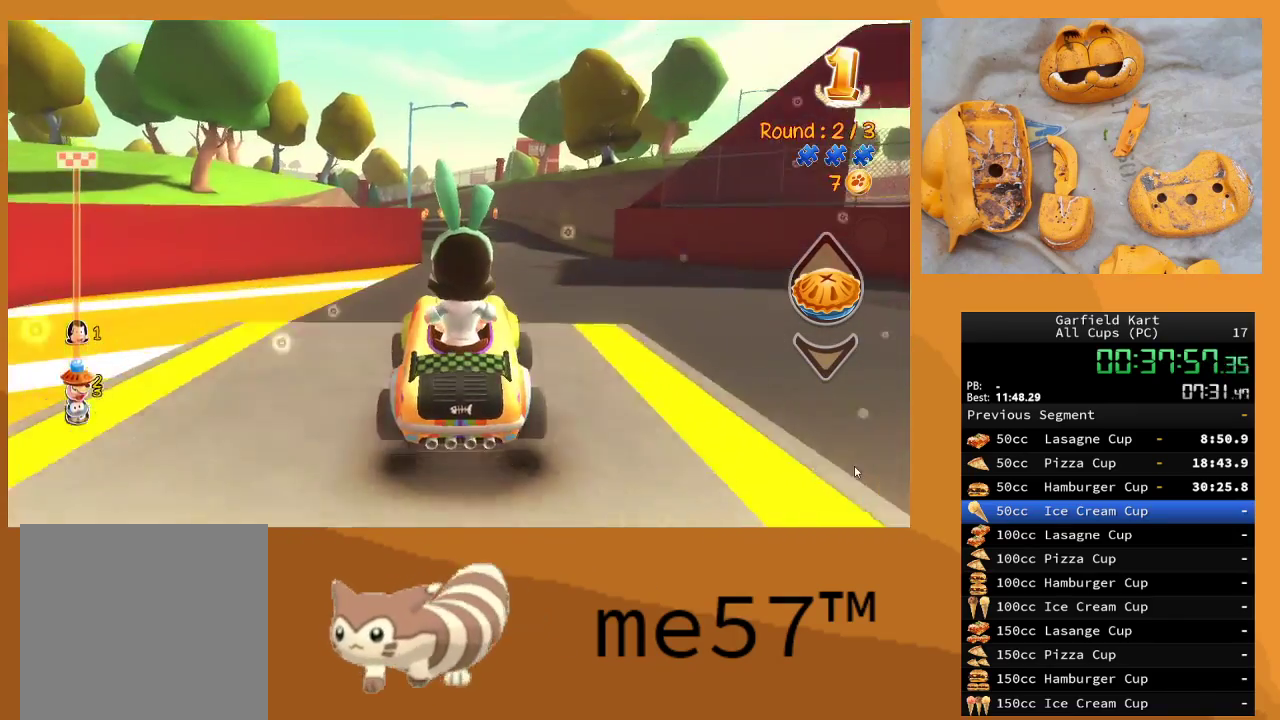
{"buttons": ["R2"], "left_stick": "center", "right_stick": "center", "events": [[200, "left_stick", "right"], [500, "left_stick", "center"]]}
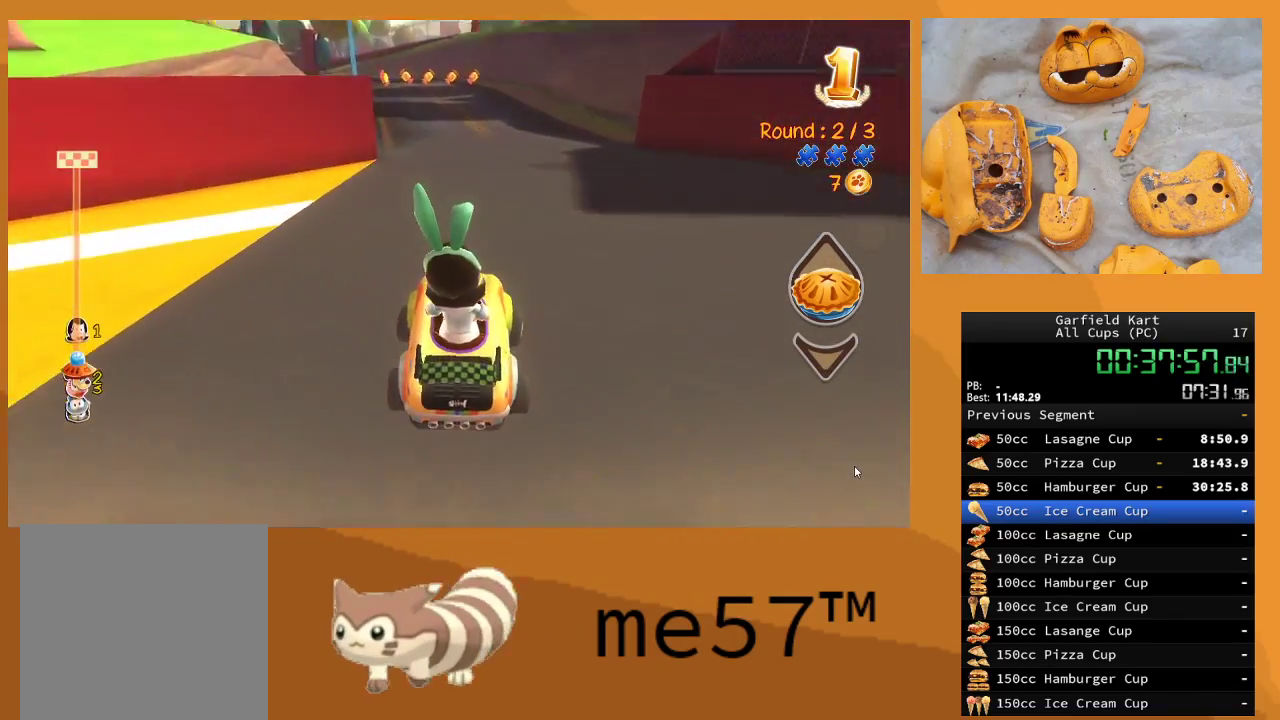
{"buttons": ["R2"], "left_stick": "center", "right_stick": "center", "events": []}
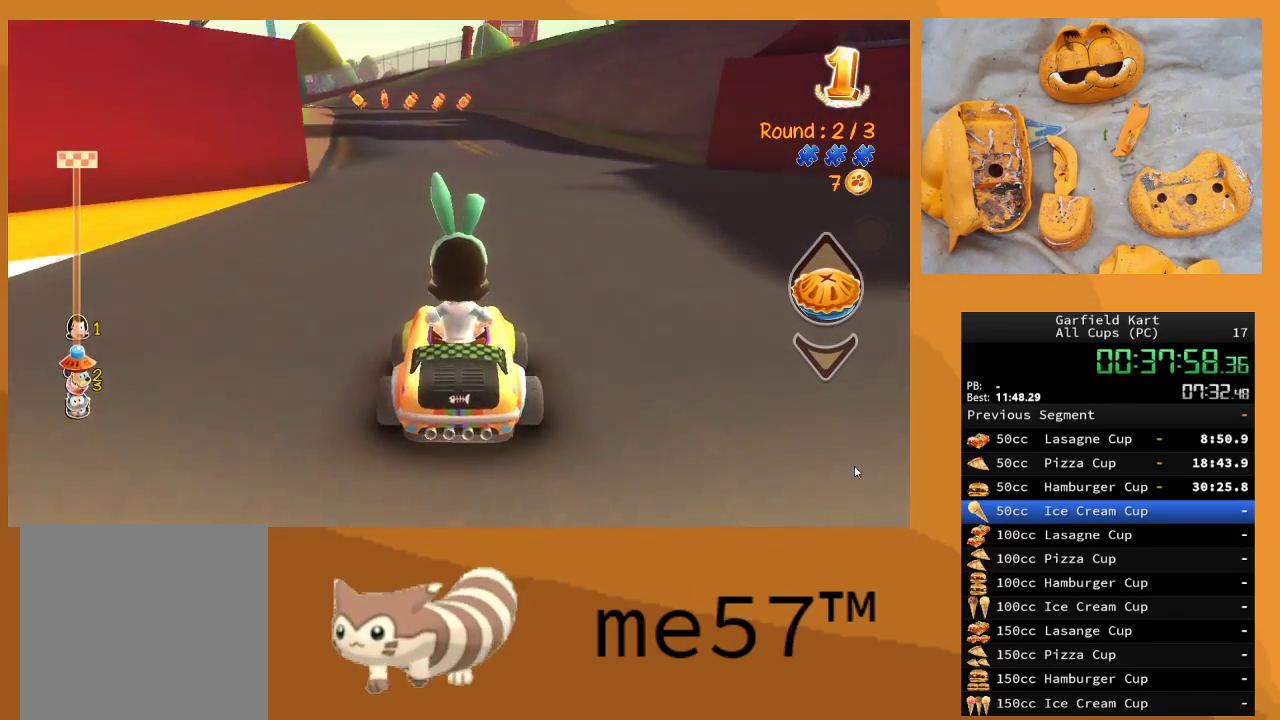
{"buttons": ["R2"], "left_stick": "center", "right_stick": "center", "events": [[67, "left_stick", "left"], [267, "left_stick", "center"]]}
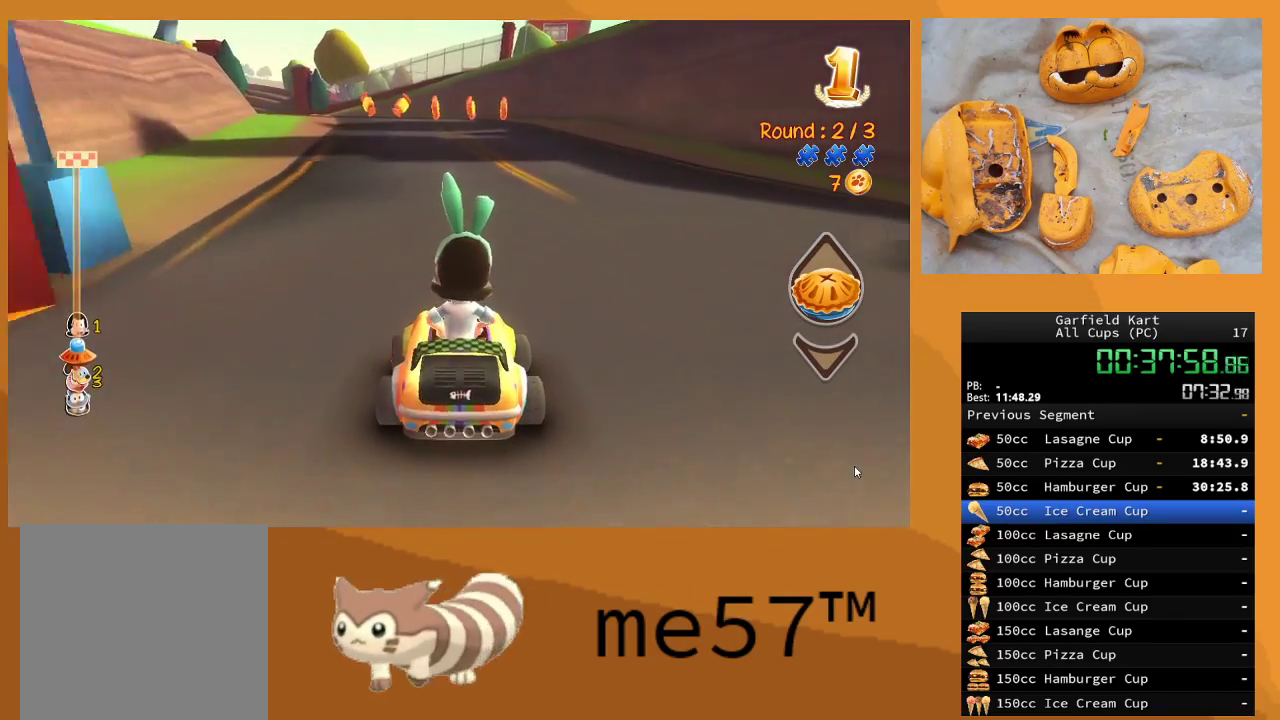
{"buttons": ["R2"], "left_stick": "center", "right_stick": "center", "events": [[133, "left_stick", "right"], [417, "left_stick", "center"]]}
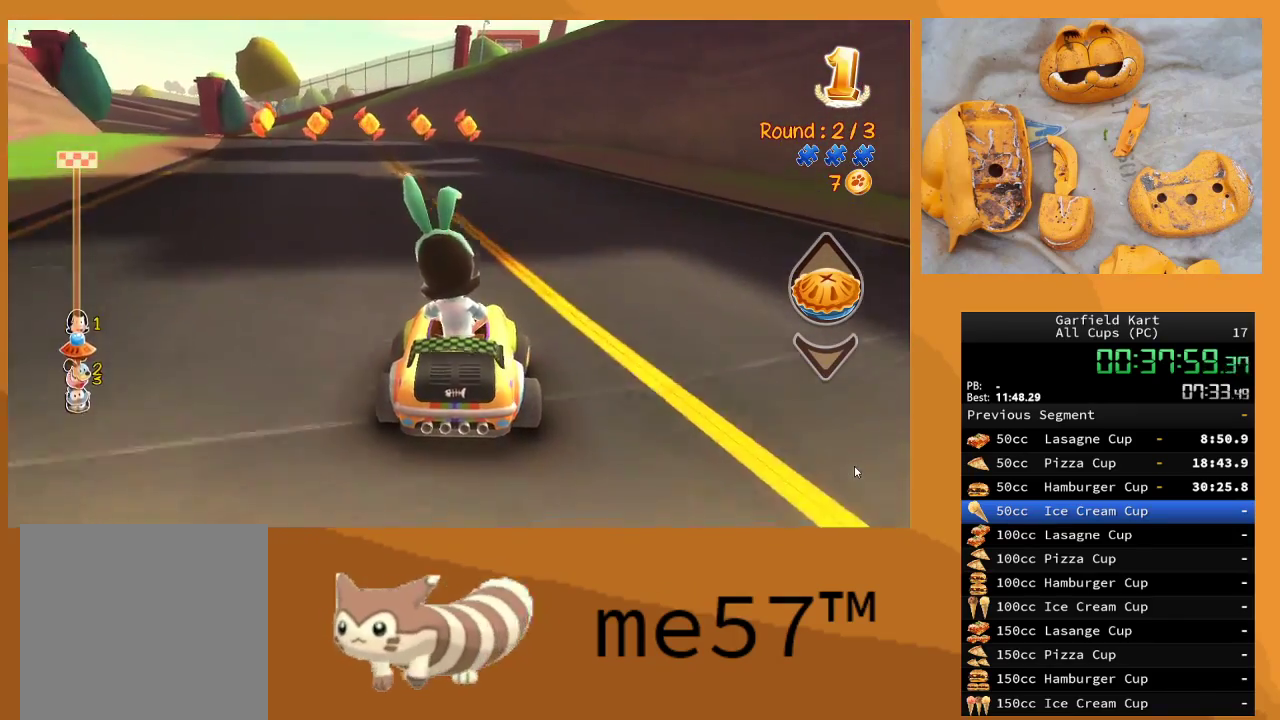
{"buttons": ["B", "R2"], "left_stick": "up-left", "right_stick": "center", "events": [[67, "B", "down"], [67, "left_stick", "up-left"]]}
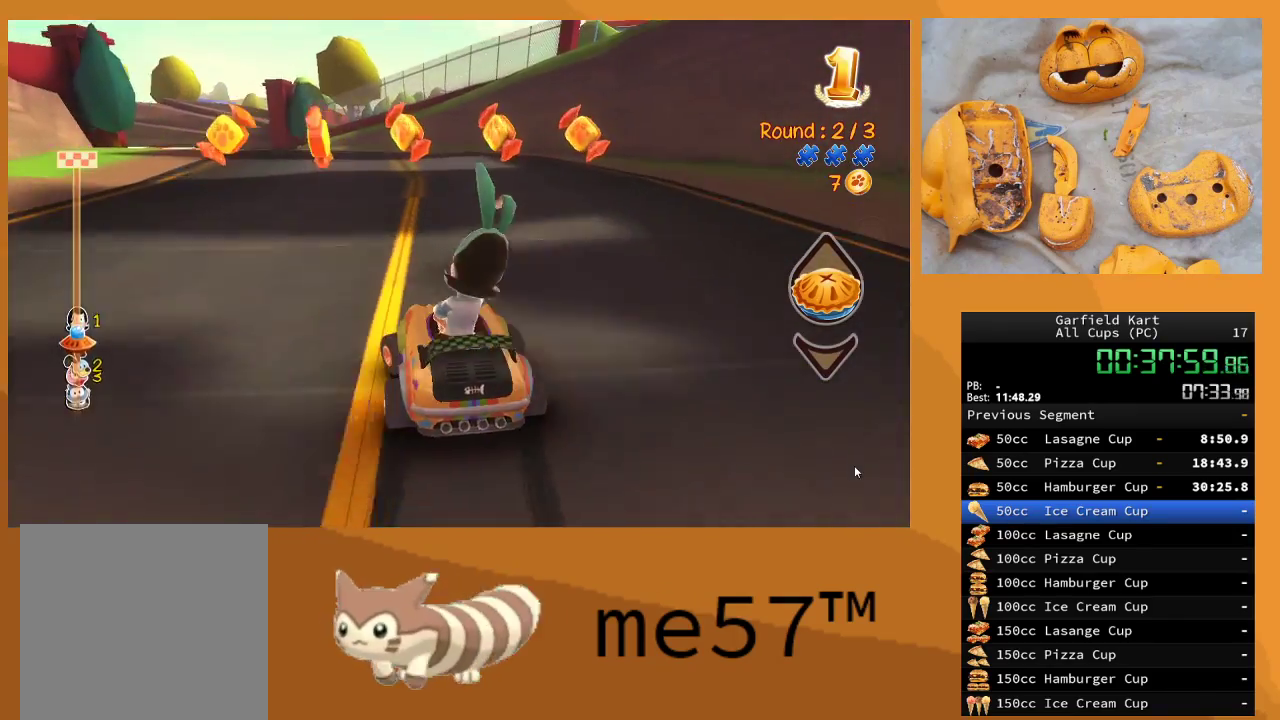
{"buttons": ["B", "R2"], "left_stick": "right", "right_stick": "center", "events": [[167, "A", "down"], [250, "left_stick", "right"], [283, "A", "up"]]}
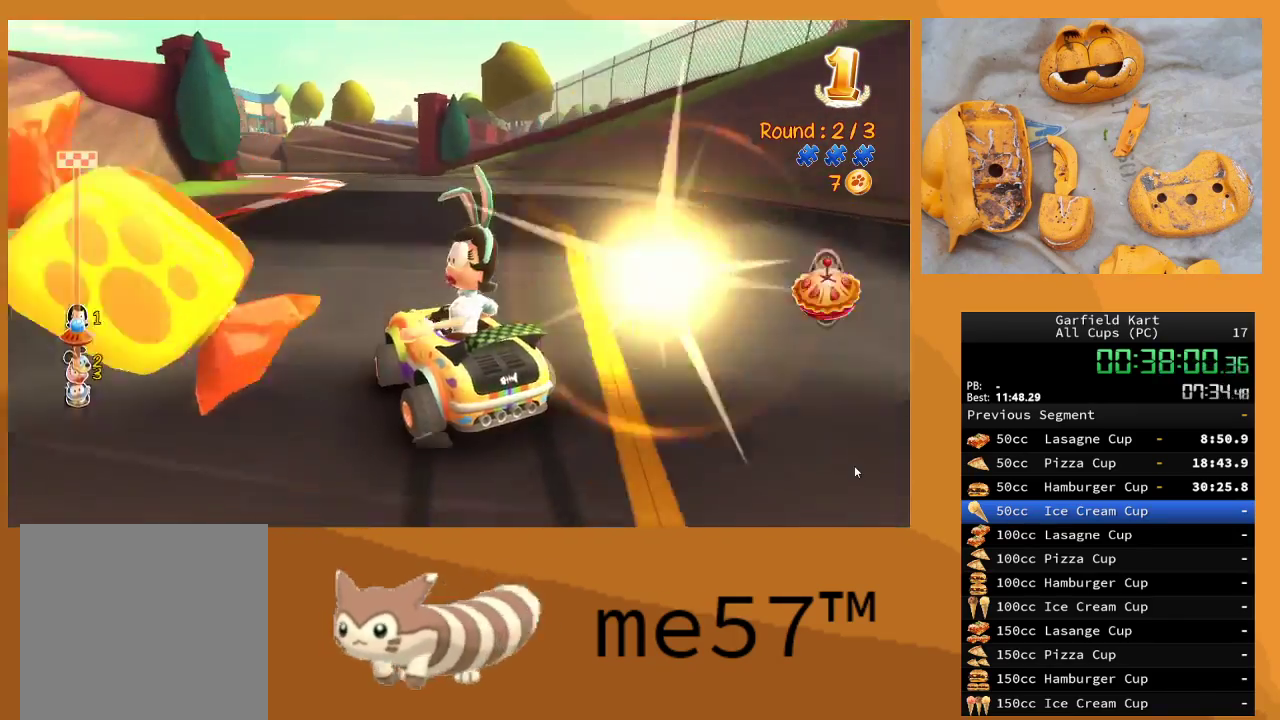
{"buttons": ["B", "R2"], "left_stick": "right", "right_stick": "center", "events": []}
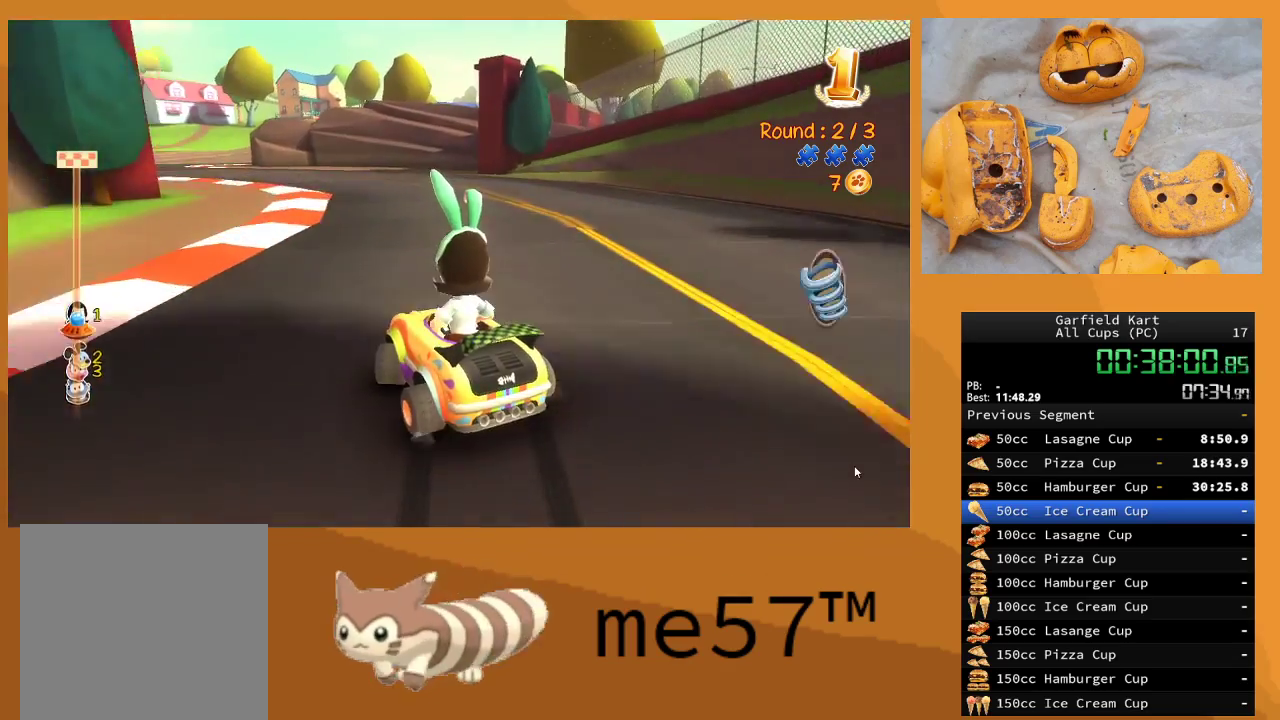
{"buttons": ["B", "R2"], "left_stick": "left", "right_stick": "center", "events": [[117, "left_stick", "left"], [350, "left_stick", "center"], [467, "left_stick", "left"]]}
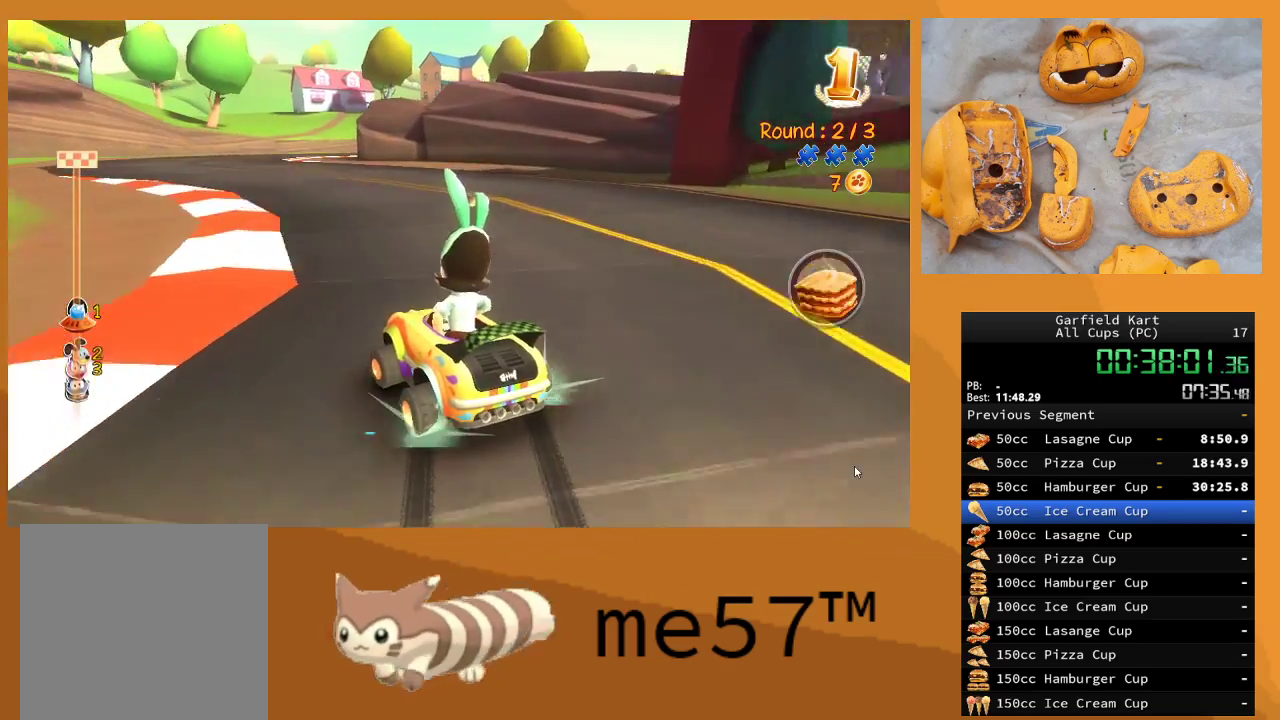
{"buttons": ["R2"], "left_stick": "right", "right_stick": "center", "events": [[367, "B", "up"], [433, "left_stick", "center"], [500, "left_stick", "right"]]}
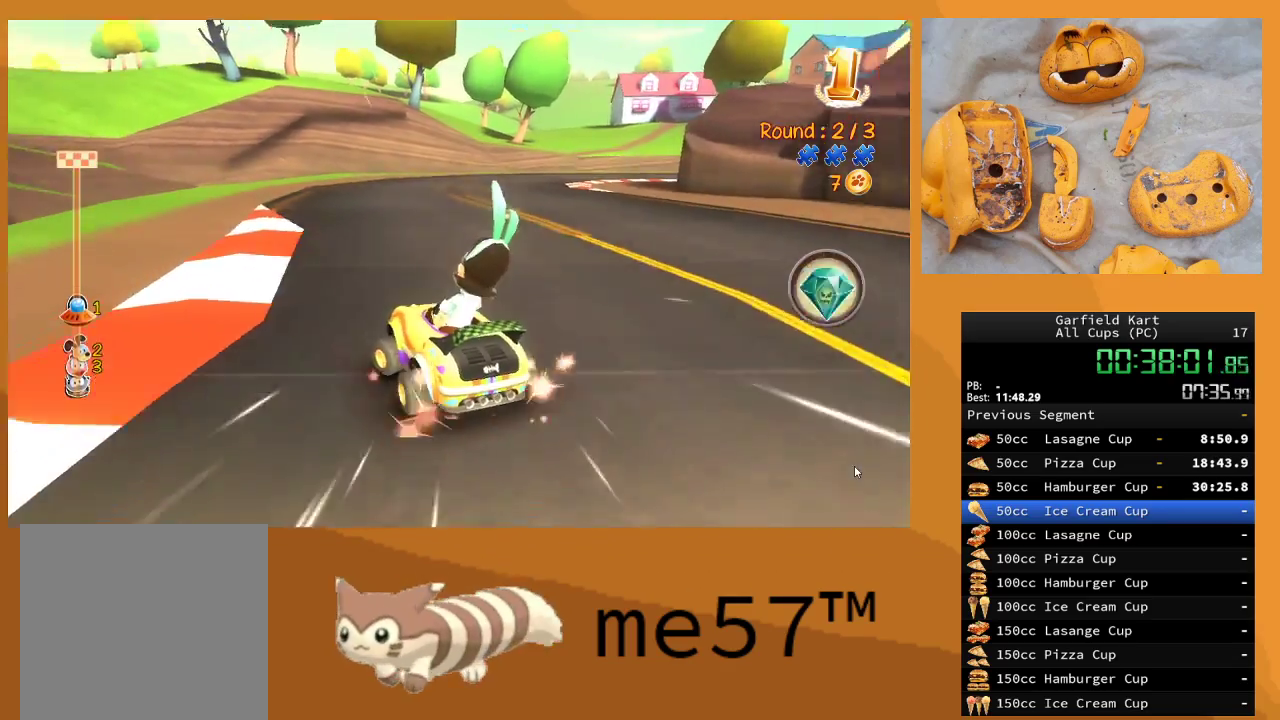
{"buttons": ["B", "R2"], "left_stick": "right", "right_stick": "center", "events": [[17, "B", "down"]]}
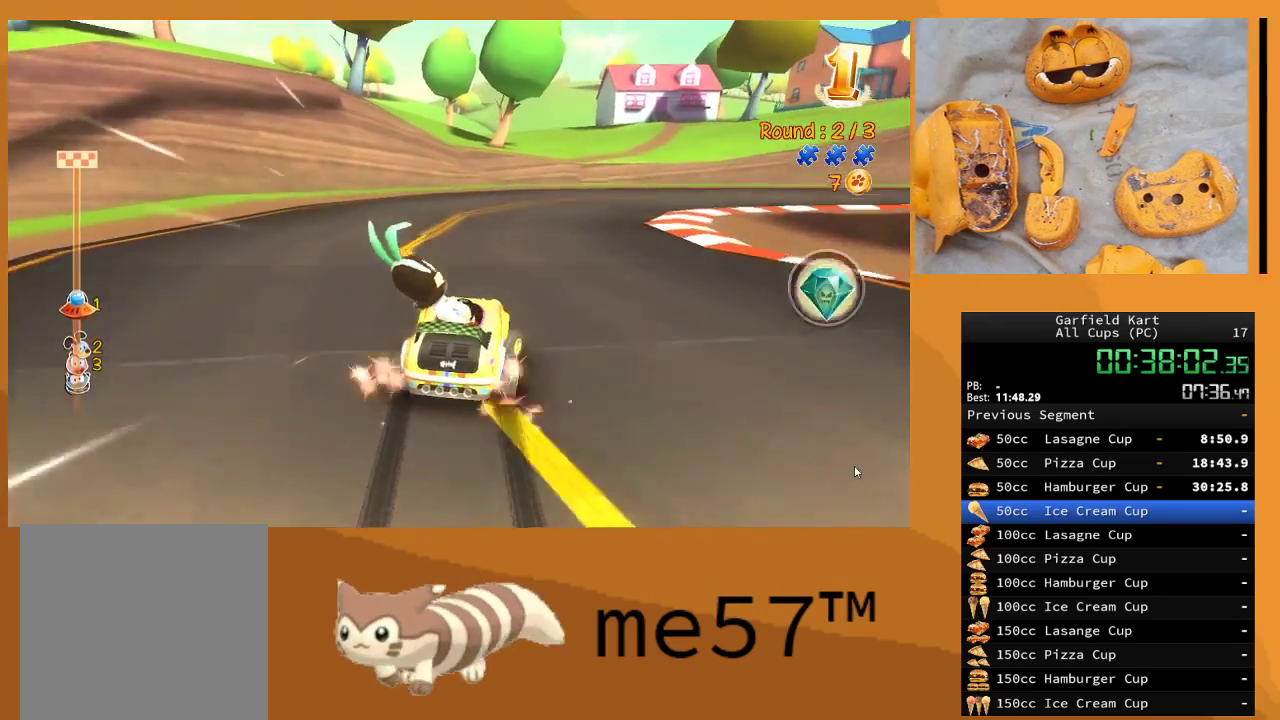
{"buttons": ["B", "R2"], "left_stick": "right", "right_stick": "center", "events": []}
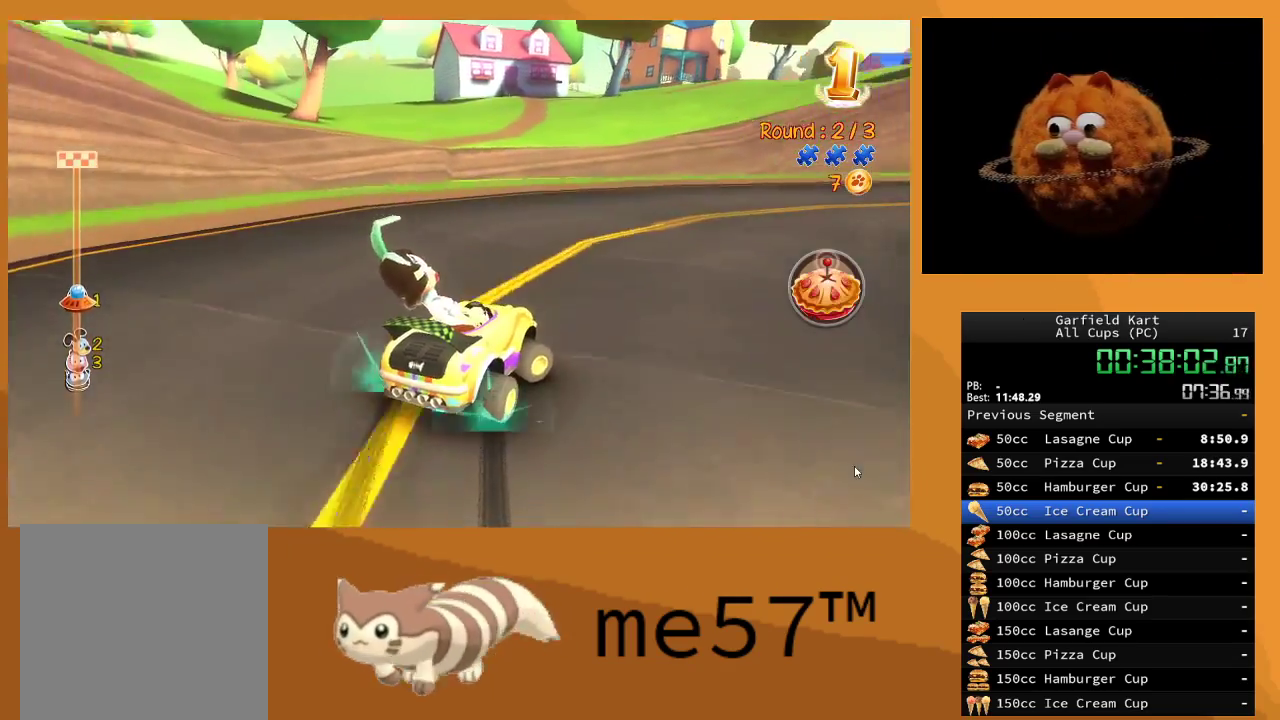
{"buttons": ["B", "R2"], "left_stick": "right", "right_stick": "center", "events": []}
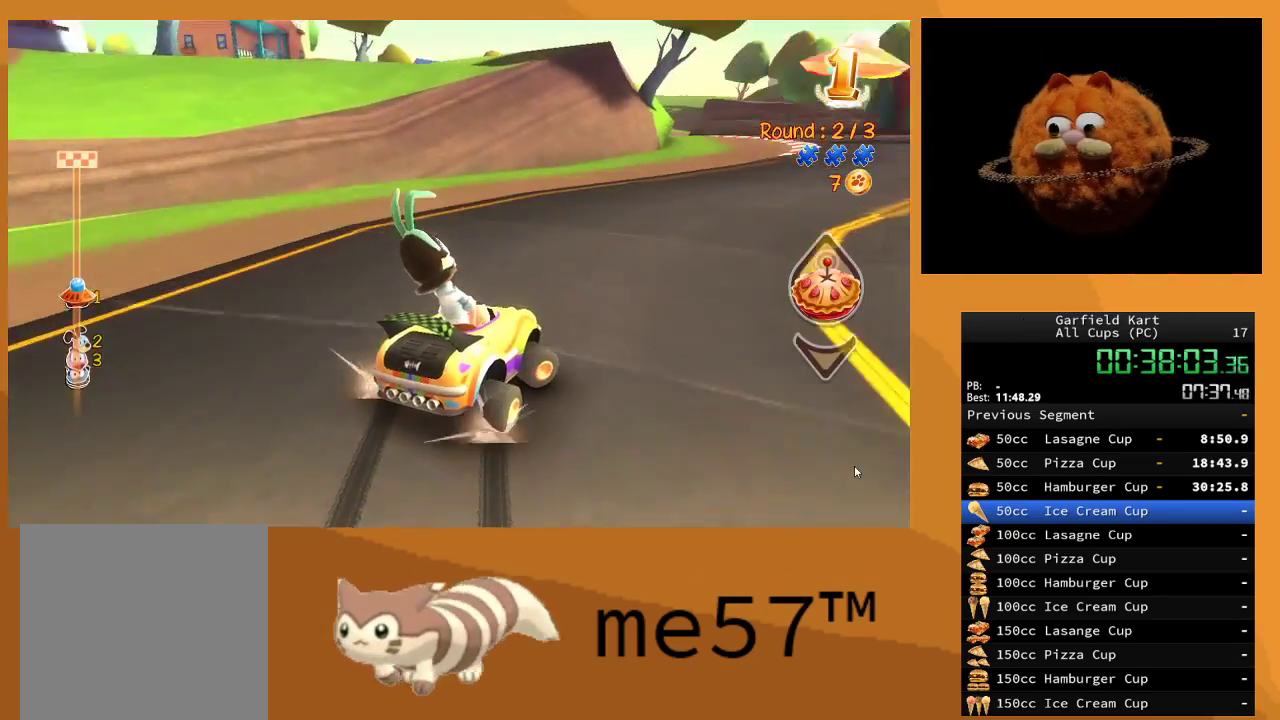
{"buttons": ["B", "R2"], "left_stick": "center", "right_stick": "center", "events": [[500, "left_stick", "center"]]}
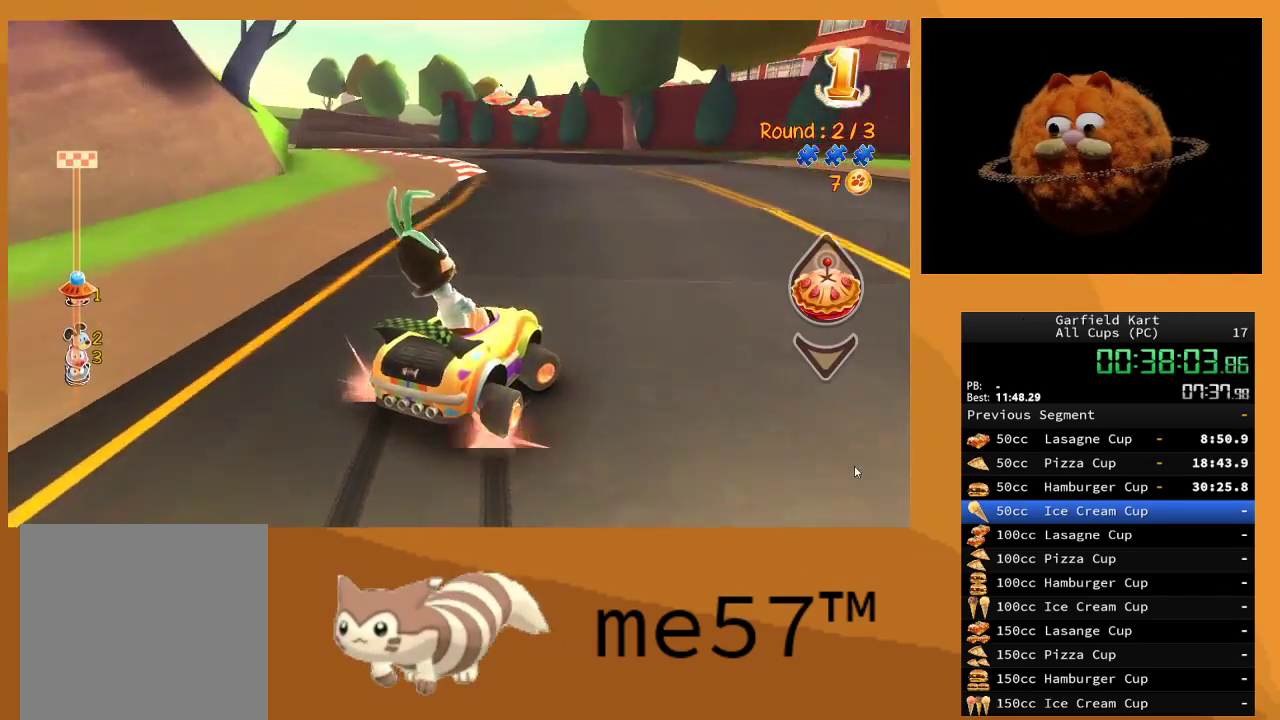
{"buttons": ["B", "R2"], "left_stick": "up-left", "right_stick": "center", "events": [[17, "B", "up"], [33, "left_stick", "right"], [50, "left_stick", "up-left"], [100, "B", "down"]]}
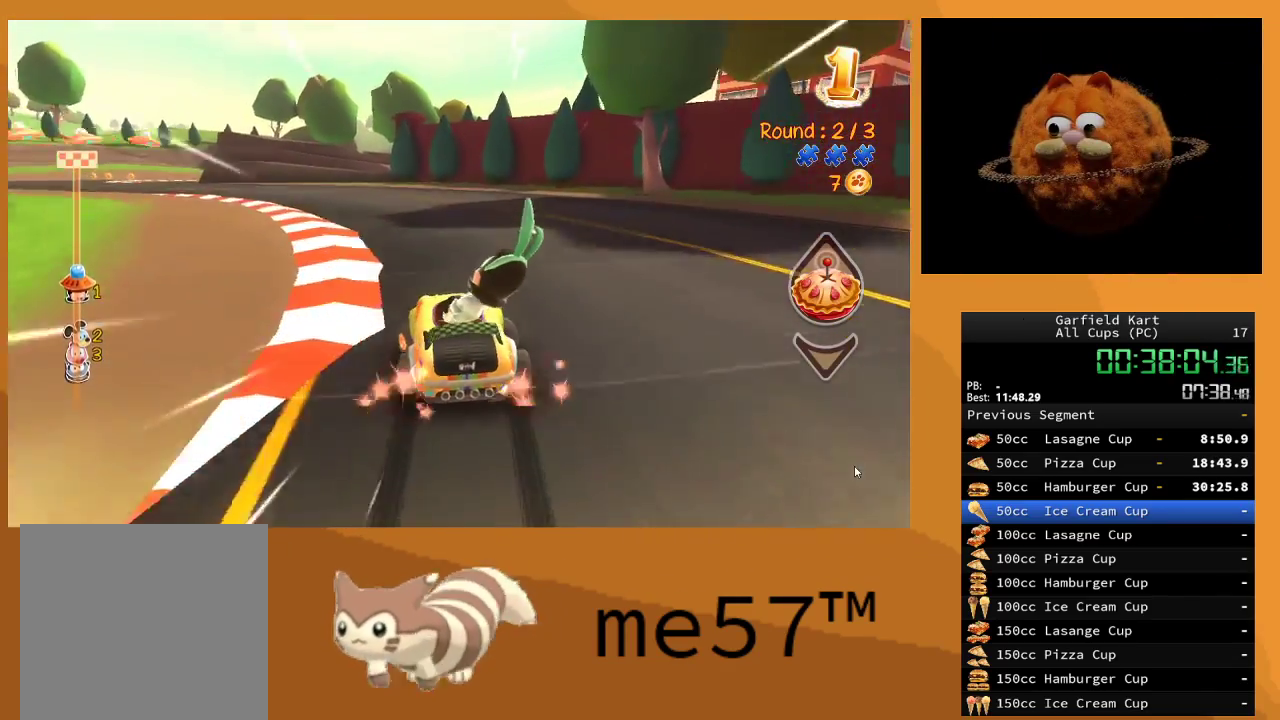
{"buttons": ["B", "R2"], "left_stick": "up-left", "right_stick": "center", "events": []}
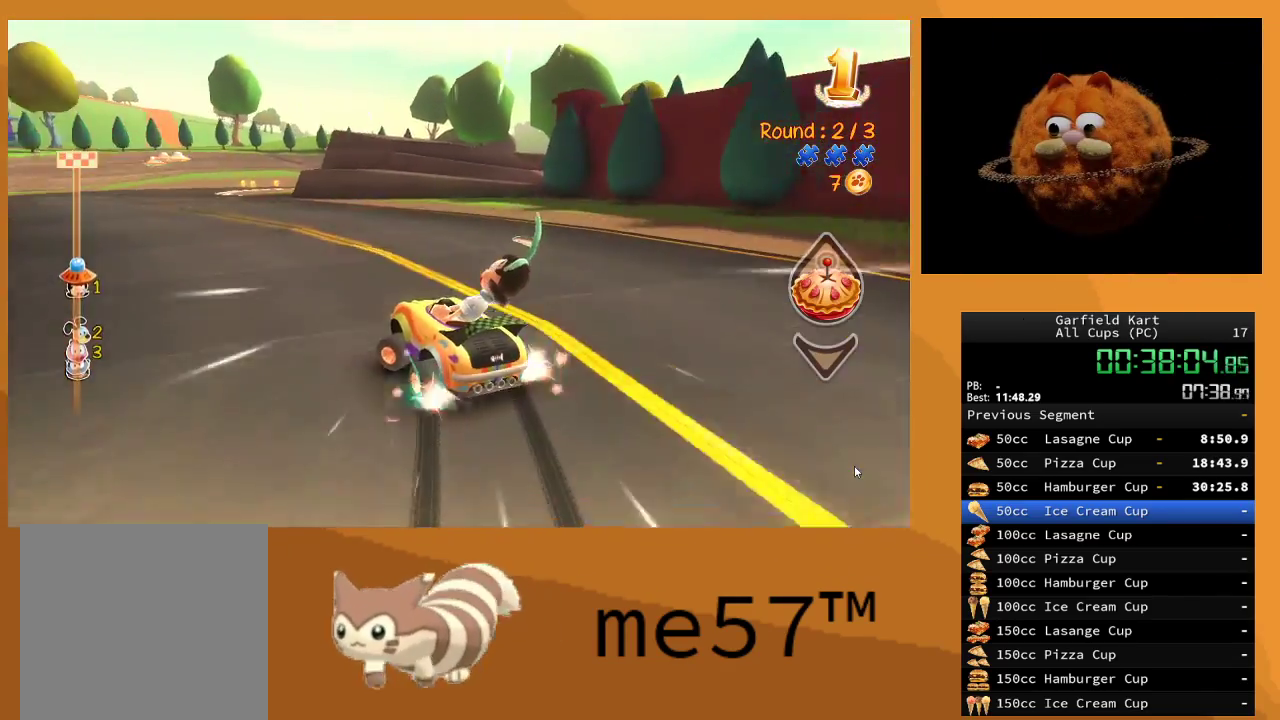
{"buttons": ["B", "R2"], "left_stick": "right", "right_stick": "center", "events": [[283, "B", "up"], [417, "left_stick", "up-right"], [483, "left_stick", "right"], [500, "B", "down"]]}
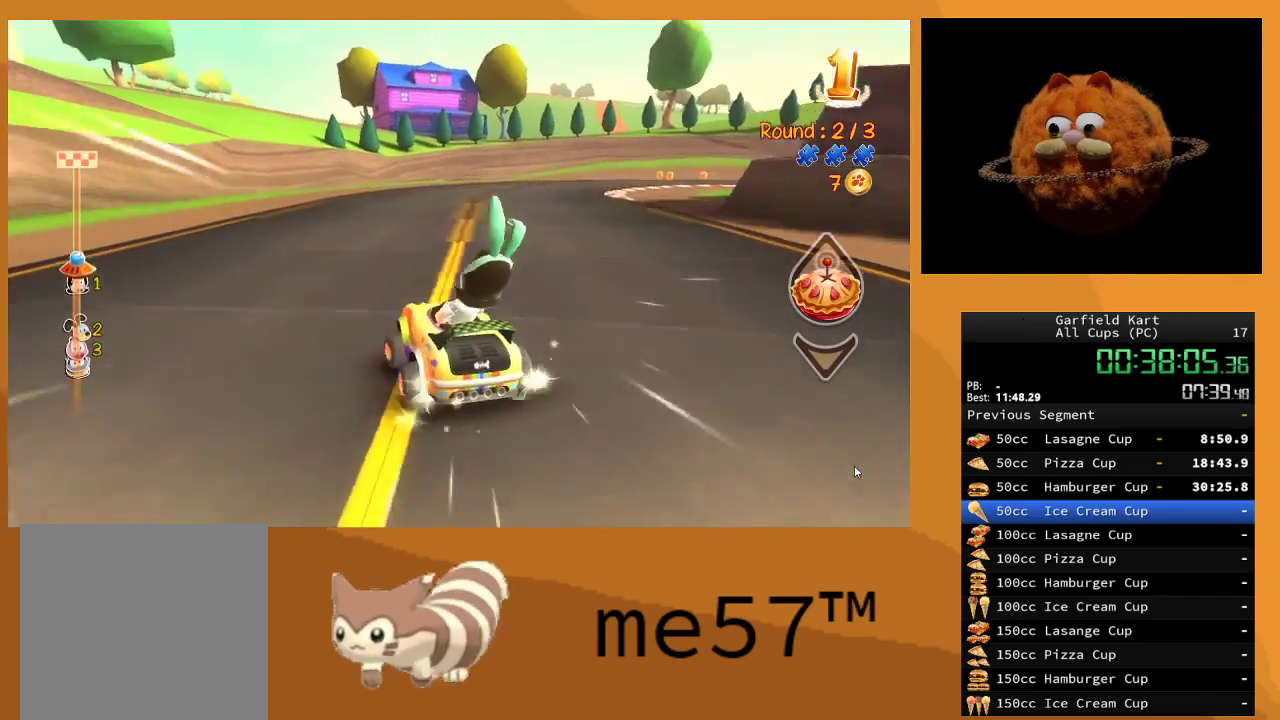
{"buttons": ["B", "R2"], "left_stick": "right", "right_stick": "center", "events": []}
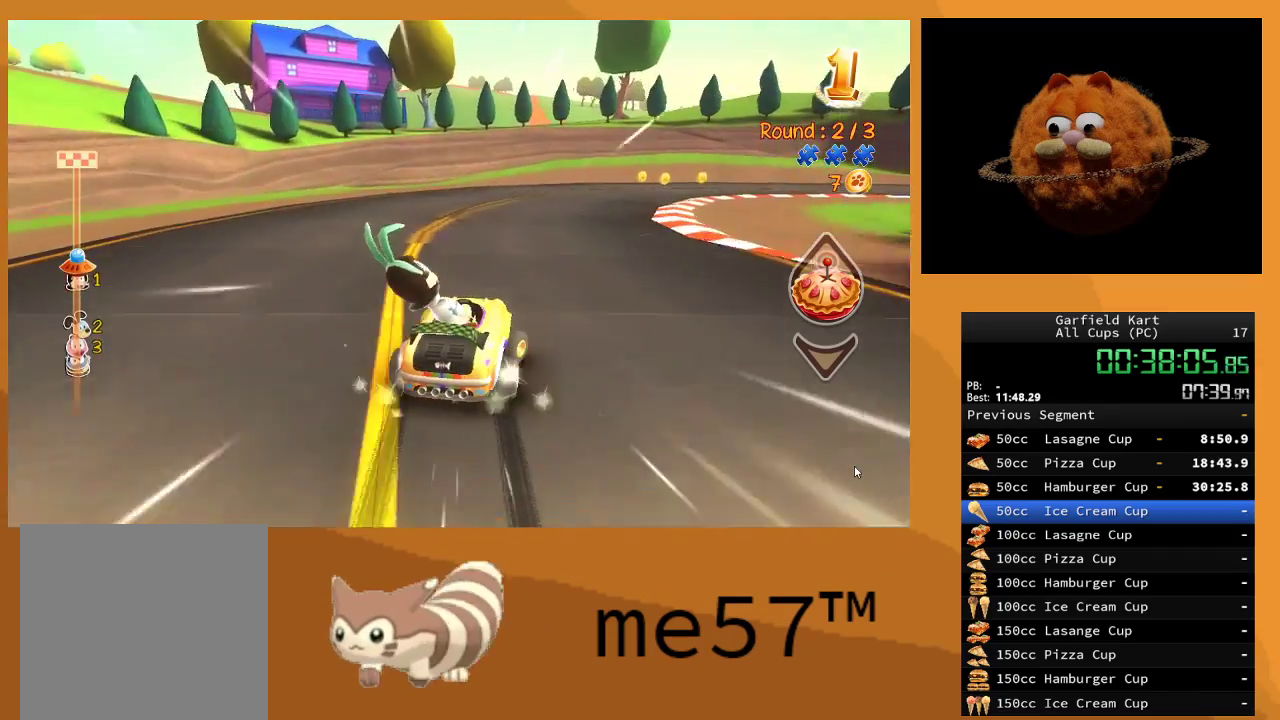
{"buttons": ["B", "R2"], "left_stick": "right", "right_stick": "center", "events": []}
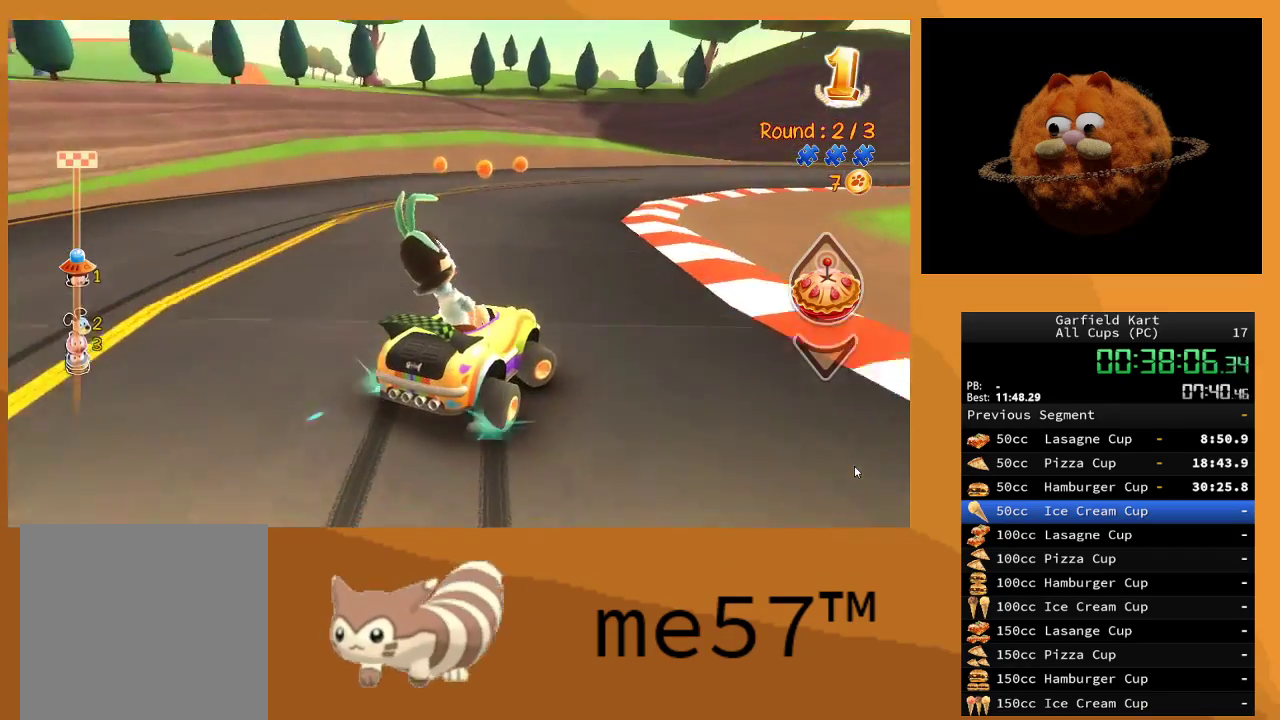
{"buttons": ["B", "R2"], "left_stick": "right", "right_stick": "center", "events": [[133, "left_stick", "center"], [233, "left_stick", "left"], [417, "left_stick", "right"]]}
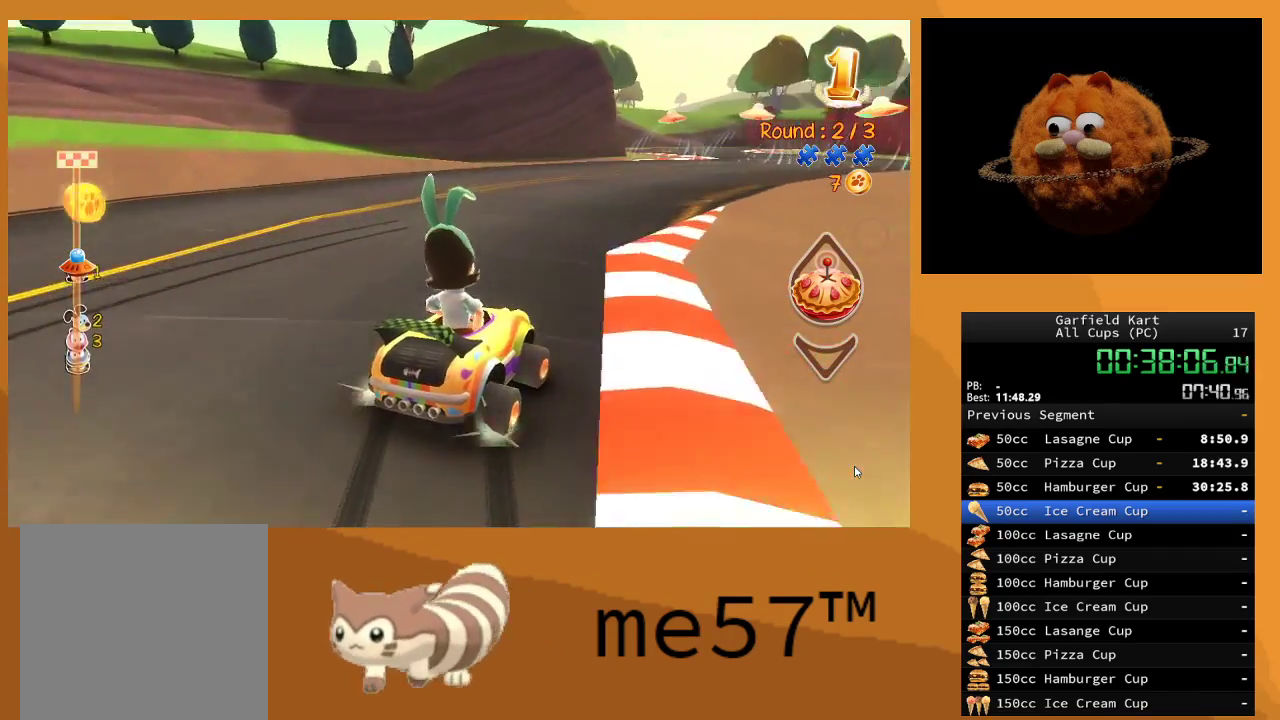
{"buttons": ["B", "R2"], "left_stick": "right", "right_stick": "center", "events": []}
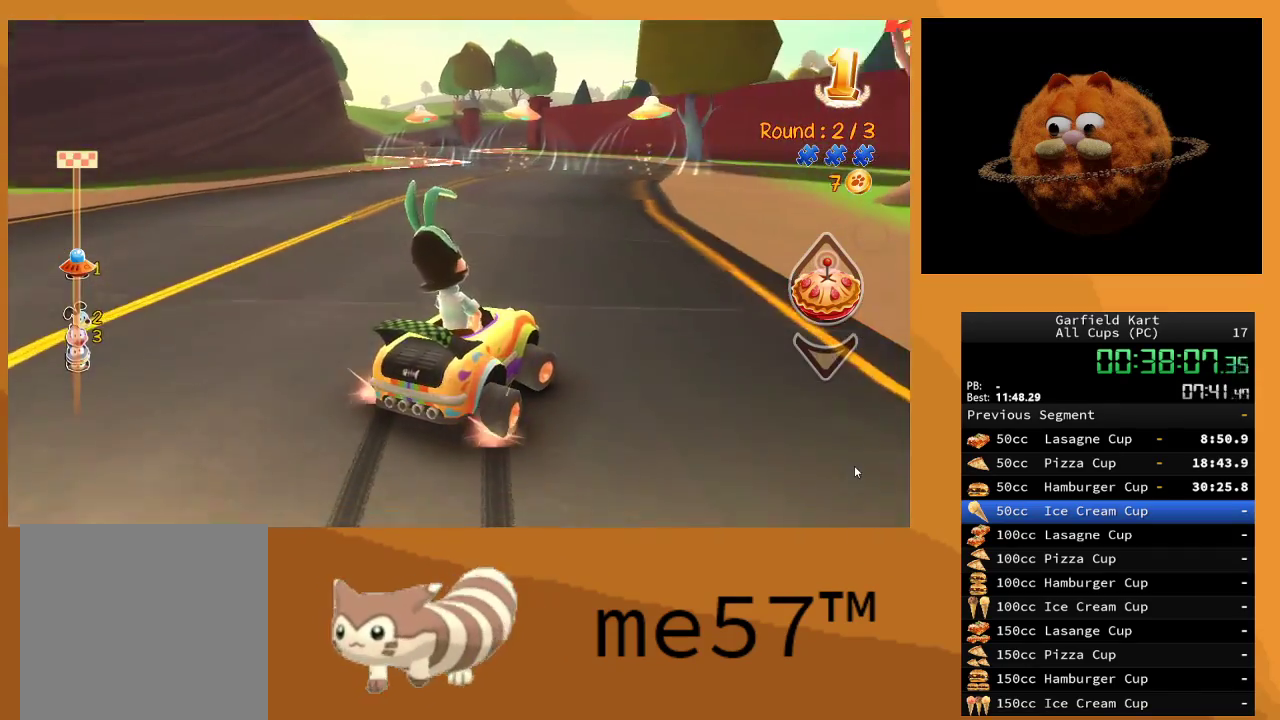
{"buttons": ["B", "R2"], "left_stick": "up-left", "right_stick": "center", "events": [[417, "B", "up"], [450, "left_stick", "up-left"], [483, "B", "down"]]}
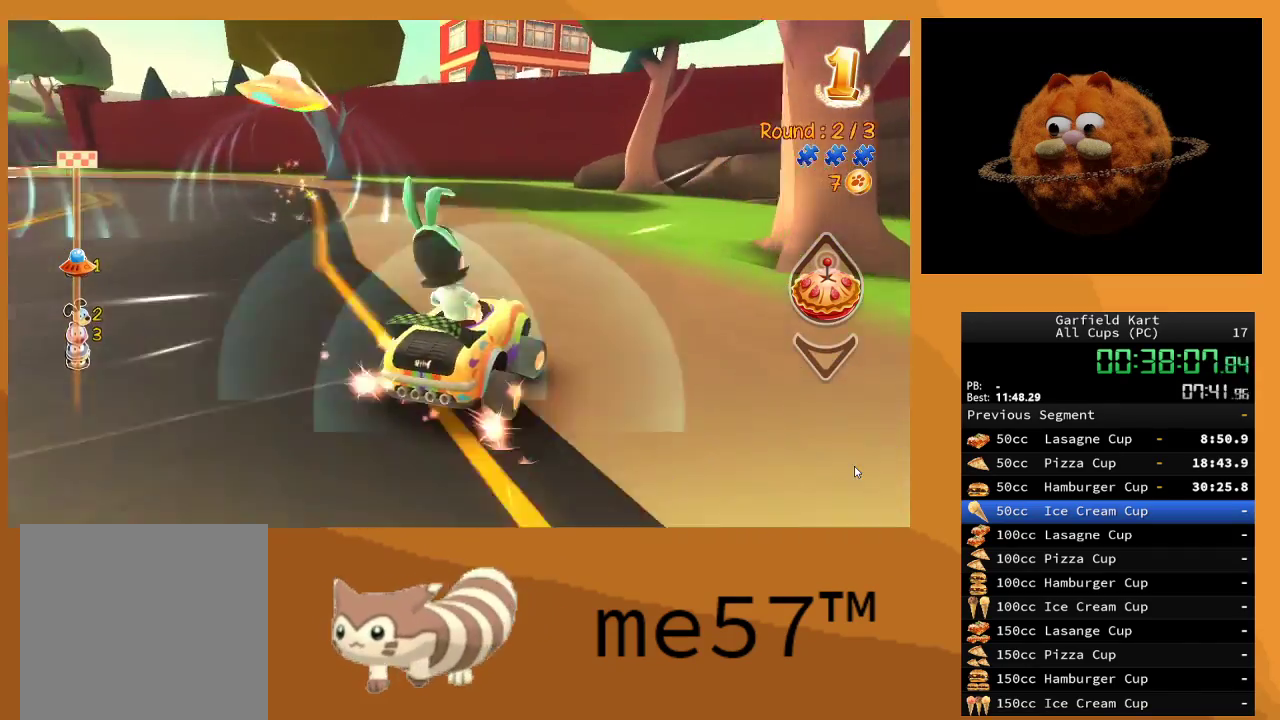
{"buttons": ["B", "R2"], "left_stick": "up-left", "right_stick": "center", "events": []}
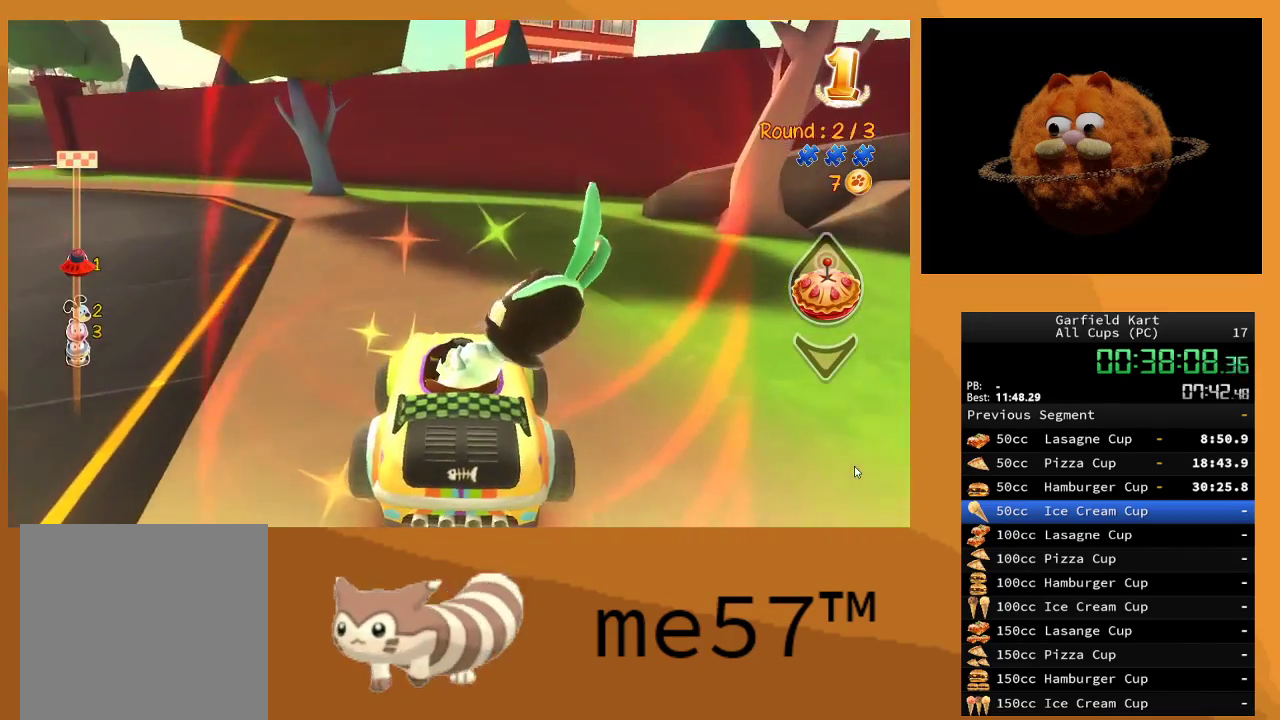
{"buttons": ["R2"], "left_stick": "up-left", "right_stick": "center", "events": [[200, "B", "up"]]}
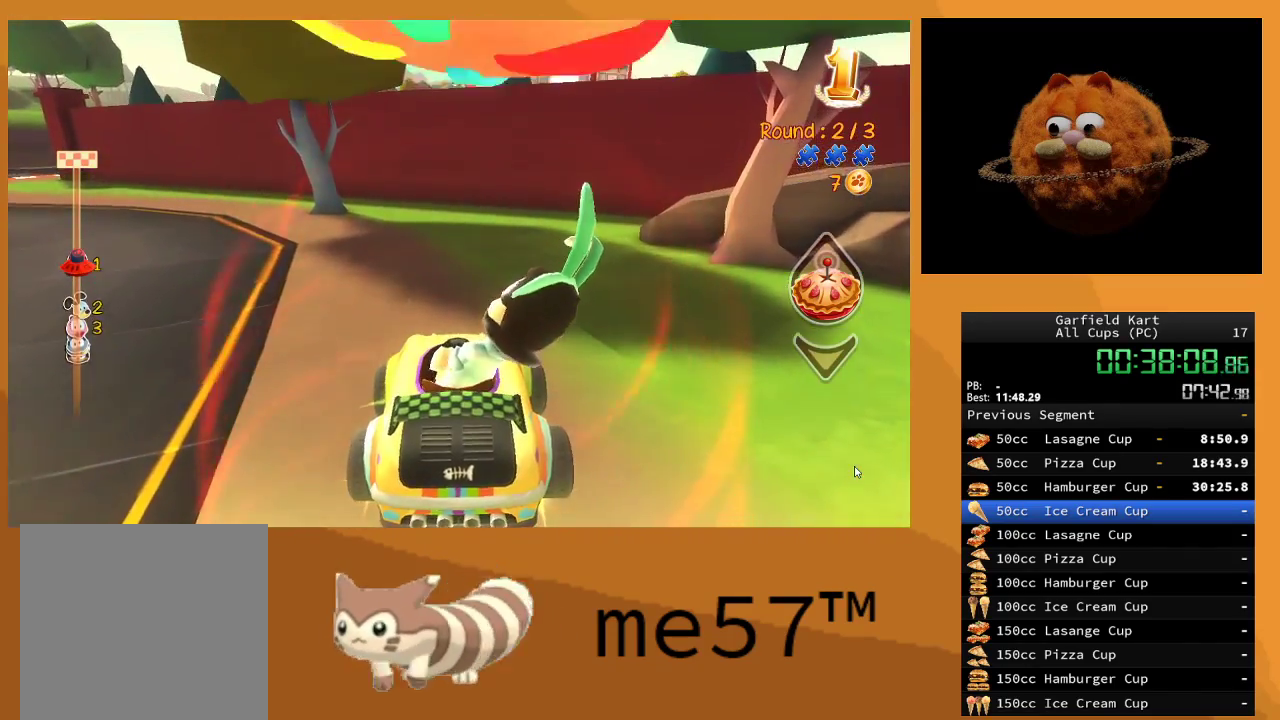
{"buttons": ["R2"], "left_stick": "up-left", "right_stick": "center", "events": []}
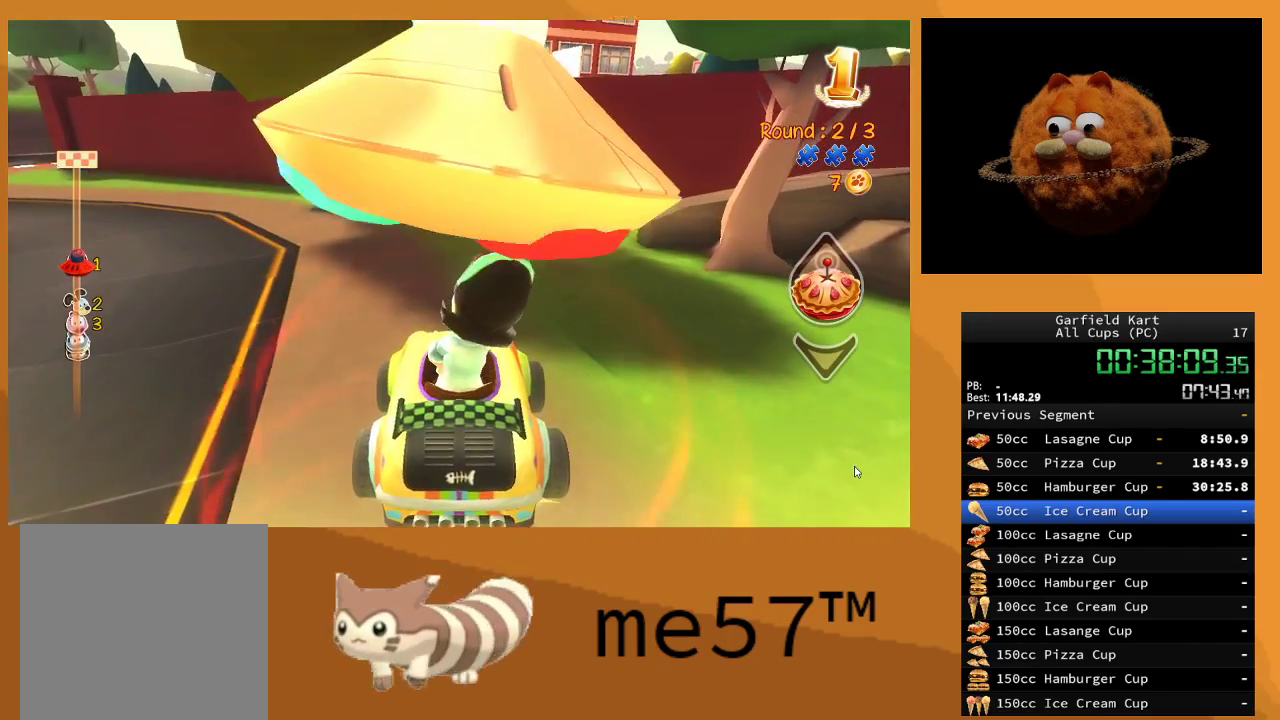
{"buttons": ["R2"], "left_stick": "left", "right_stick": "center", "events": [[150, "left_stick", "center"], [400, "left_stick", "left"]]}
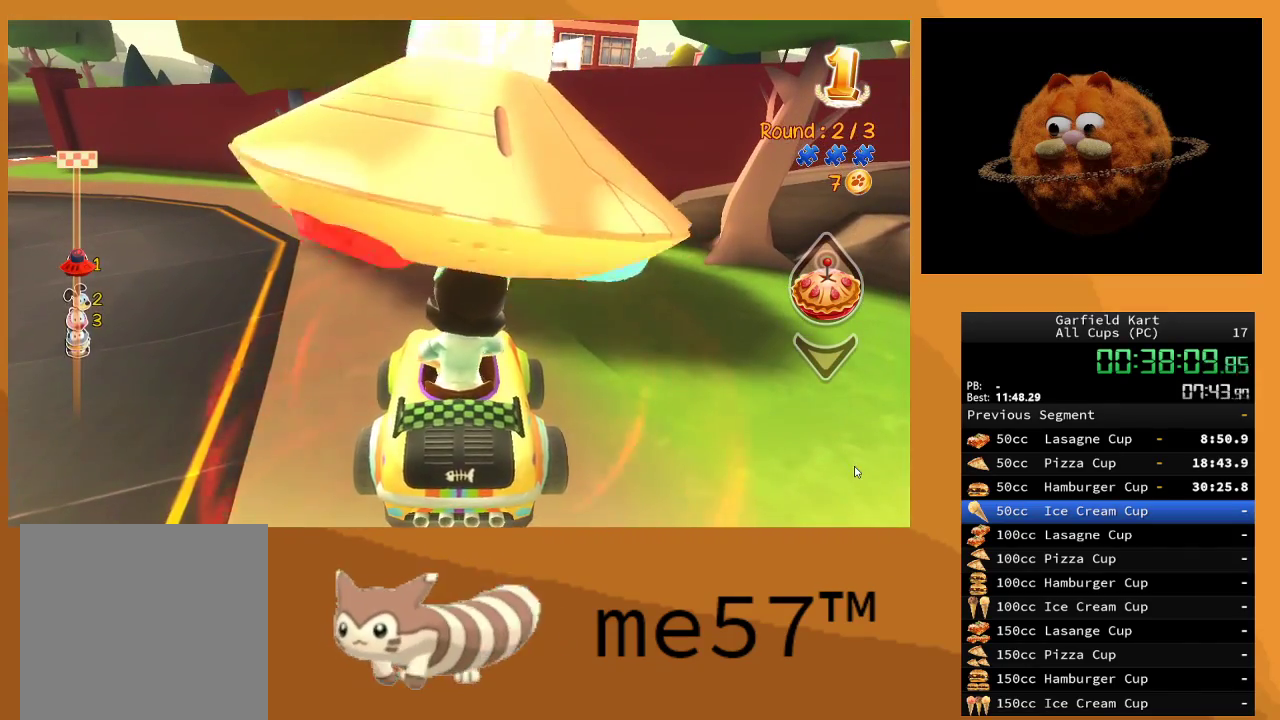
{"buttons": ["R2"], "left_stick": "left", "right_stick": "center", "events": []}